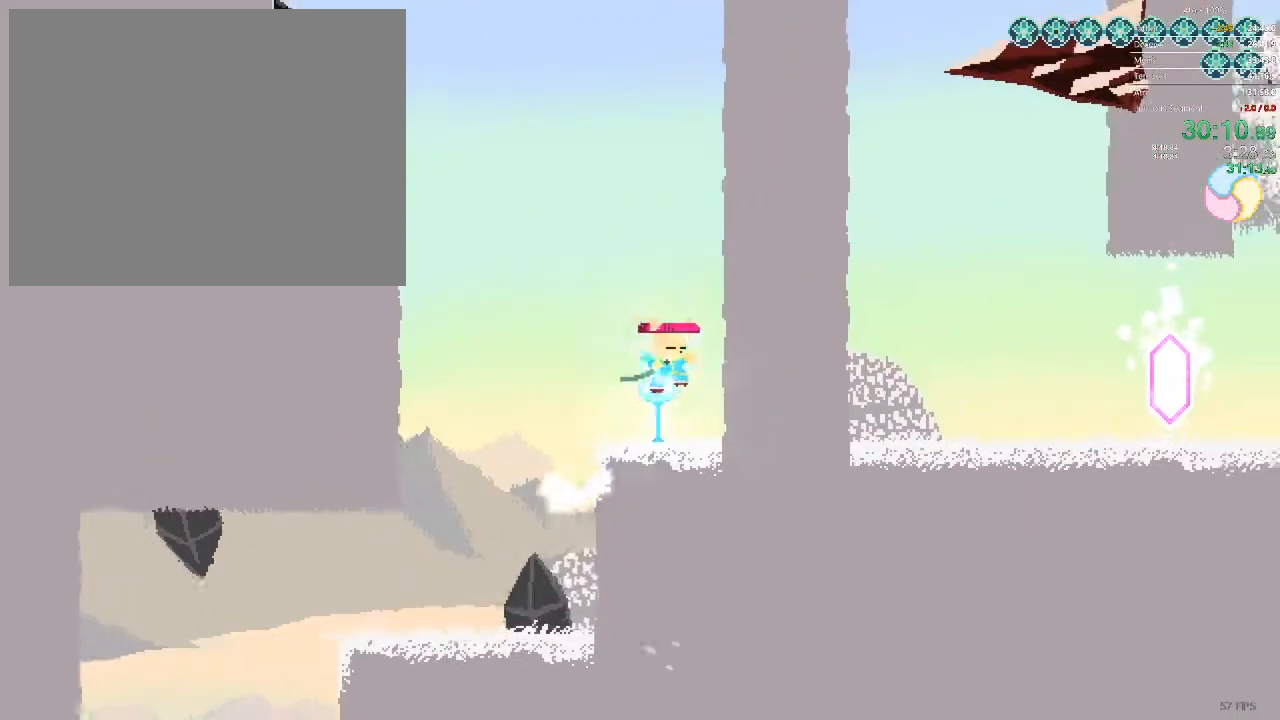
Gameplay with a controller; each line is a JSON object with the inputs held at the frame after it. "events" lists button and stick changes between this image and that frame as [ms after this image, input, new state], when the widget could be followed in between. Not read: A B L3 R3 X Y.
{"buttons": ["DPAD_LEFT"], "events": [[100, "DPAD_RIGHT", "up"], [167, "DPAD_LEFT", "down"]]}
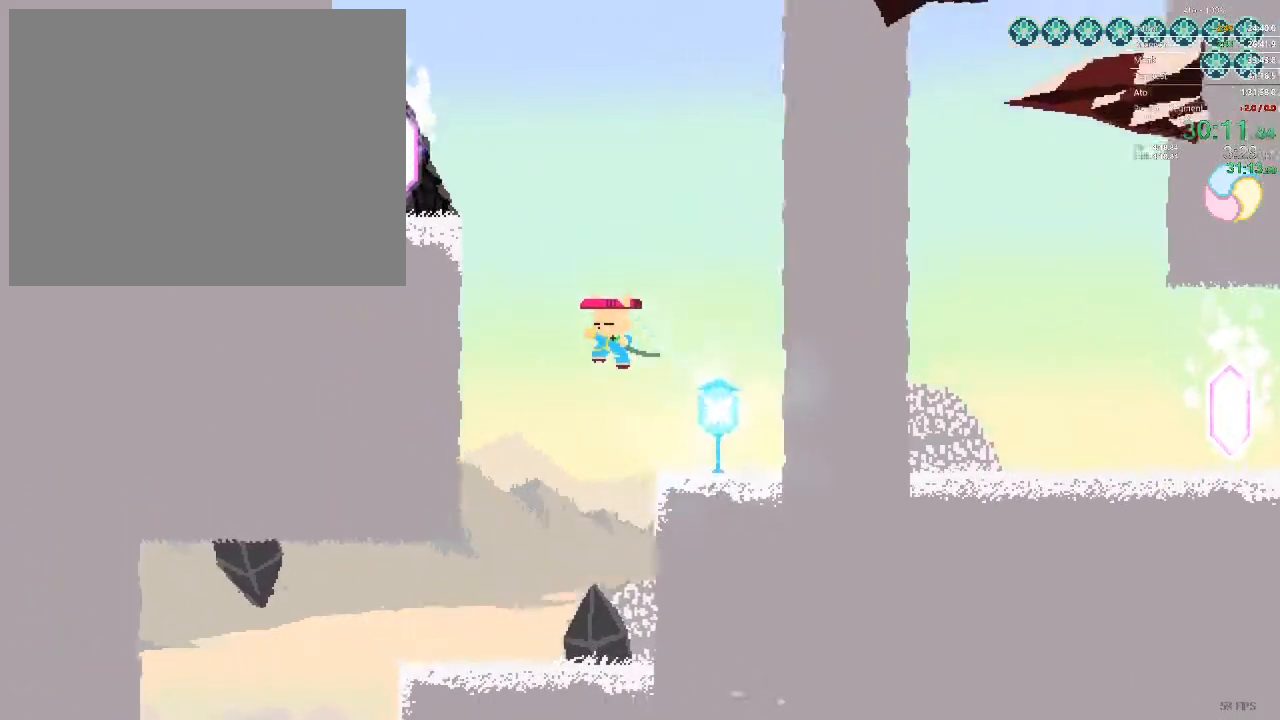
{"buttons": ["DPAD_LEFT"], "events": []}
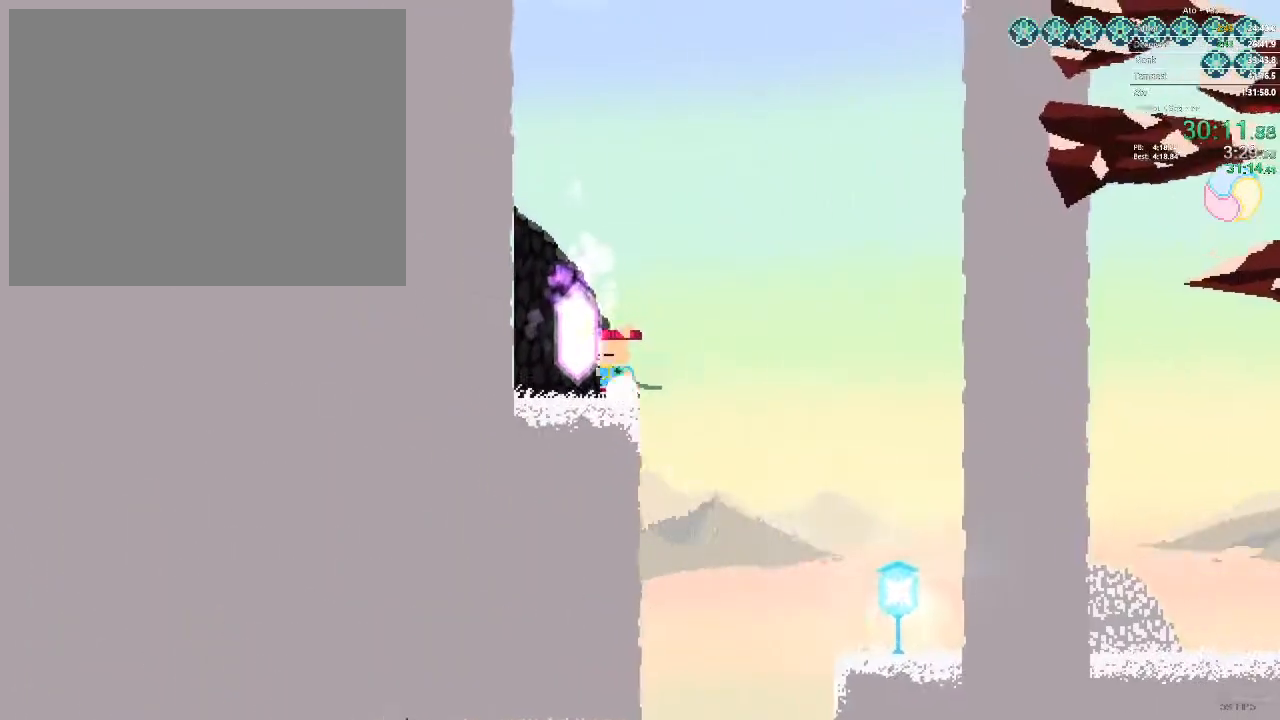
{"buttons": ["DPAD_RIGHT"], "events": [[133, "DPAD_LEFT", "up"], [150, "DPAD_RIGHT", "down"]]}
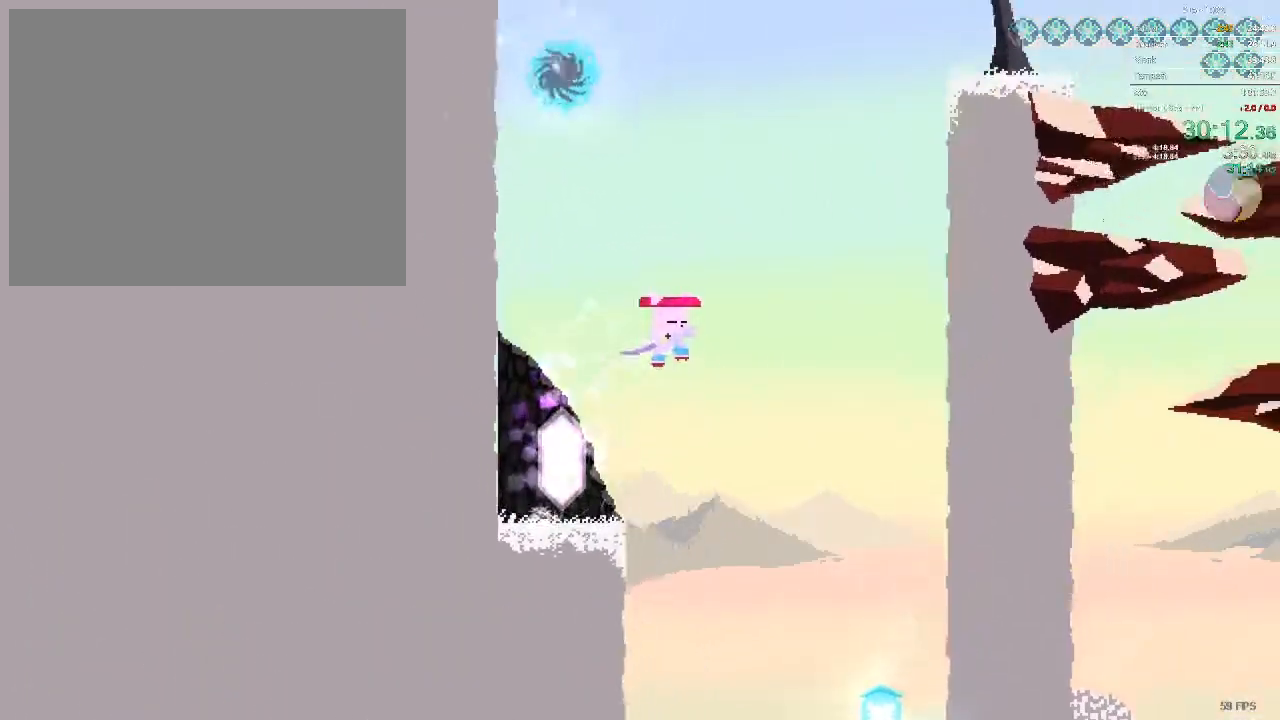
{"buttons": ["DPAD_RIGHT"], "events": []}
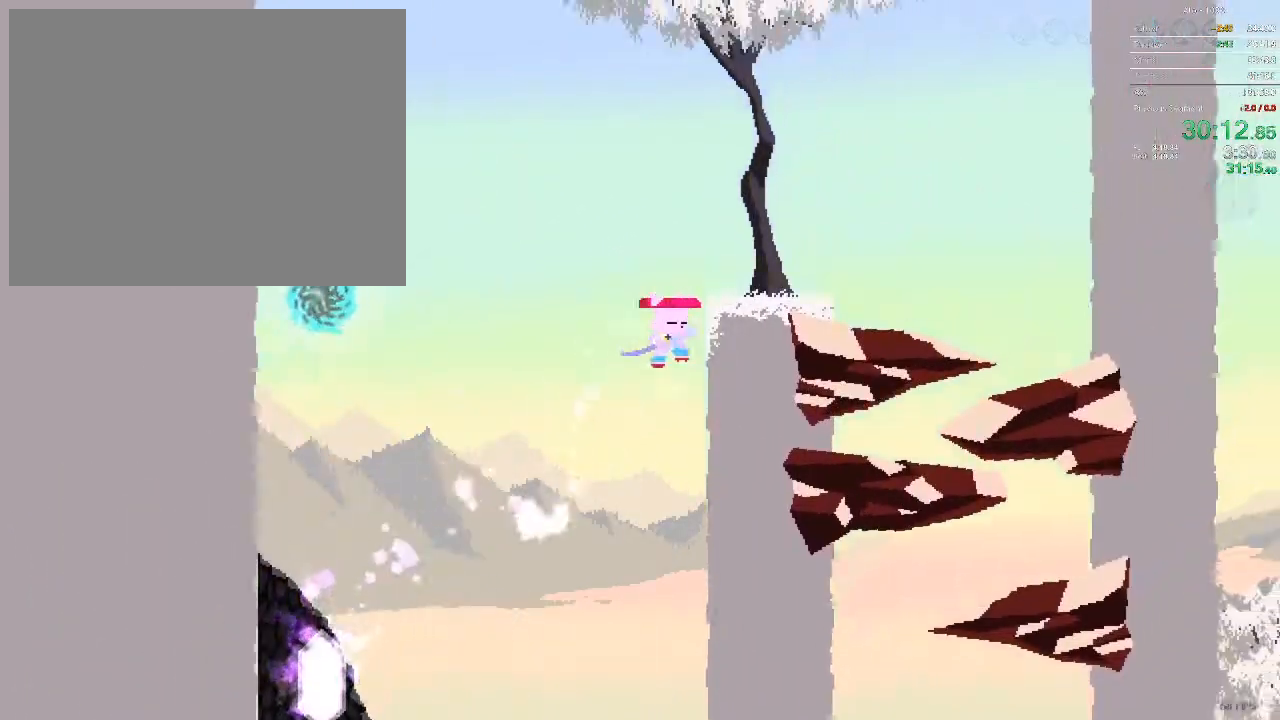
{"buttons": ["DPAD_RIGHT"], "events": []}
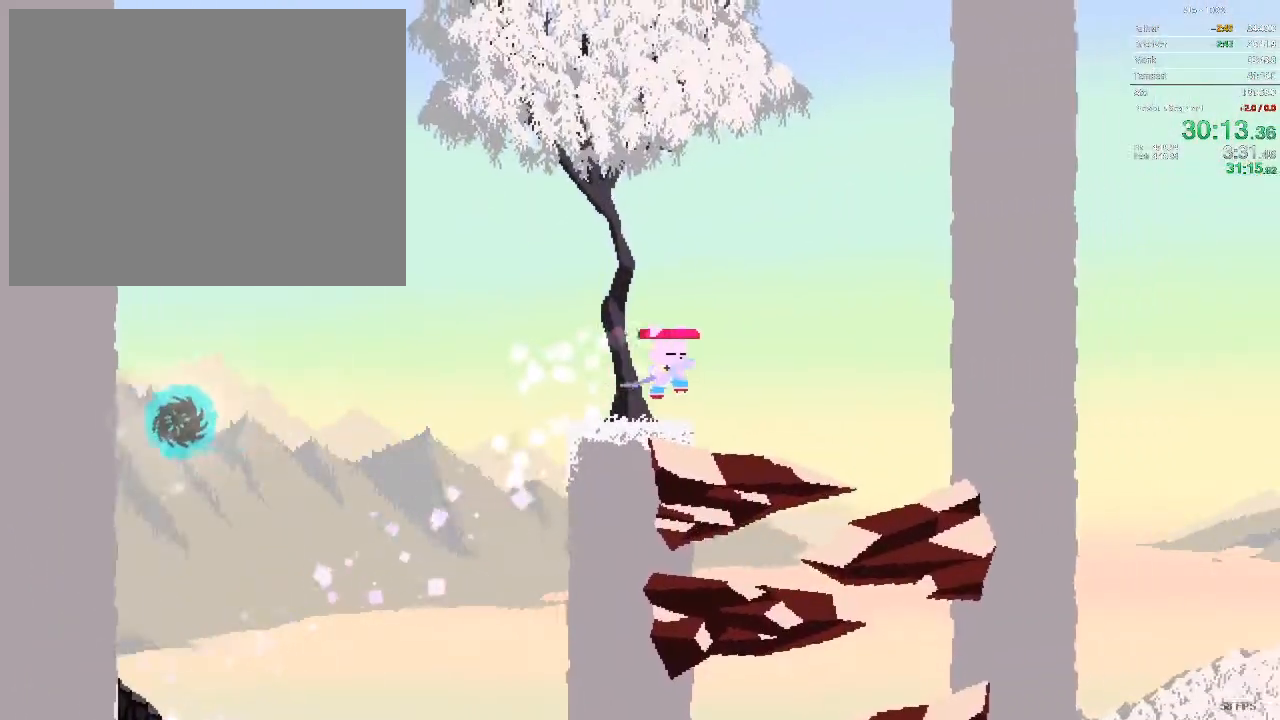
{"buttons": ["DPAD_DOWN", "DPAD_RIGHT"], "events": [[250, "DPAD_DOWN", "down"]]}
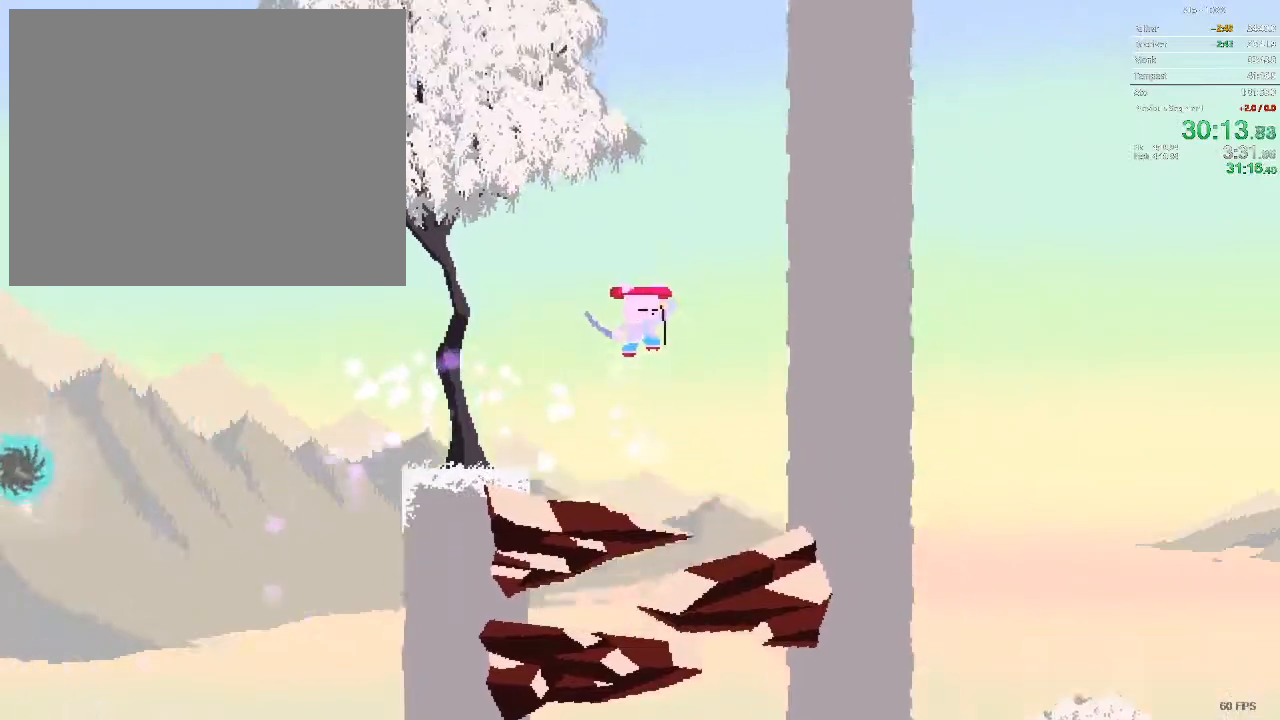
{"buttons": [], "events": [[283, "DPAD_RIGHT", "up"], [383, "DPAD_DOWN", "up"]]}
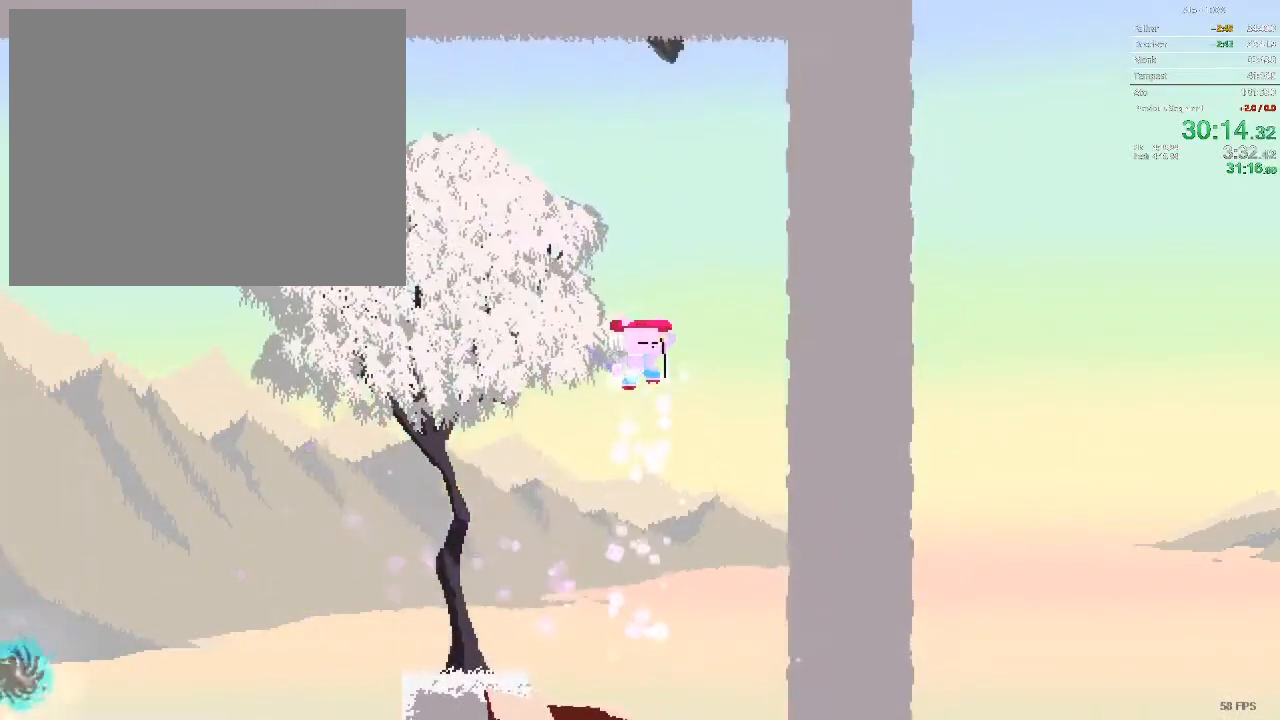
{"buttons": [], "events": []}
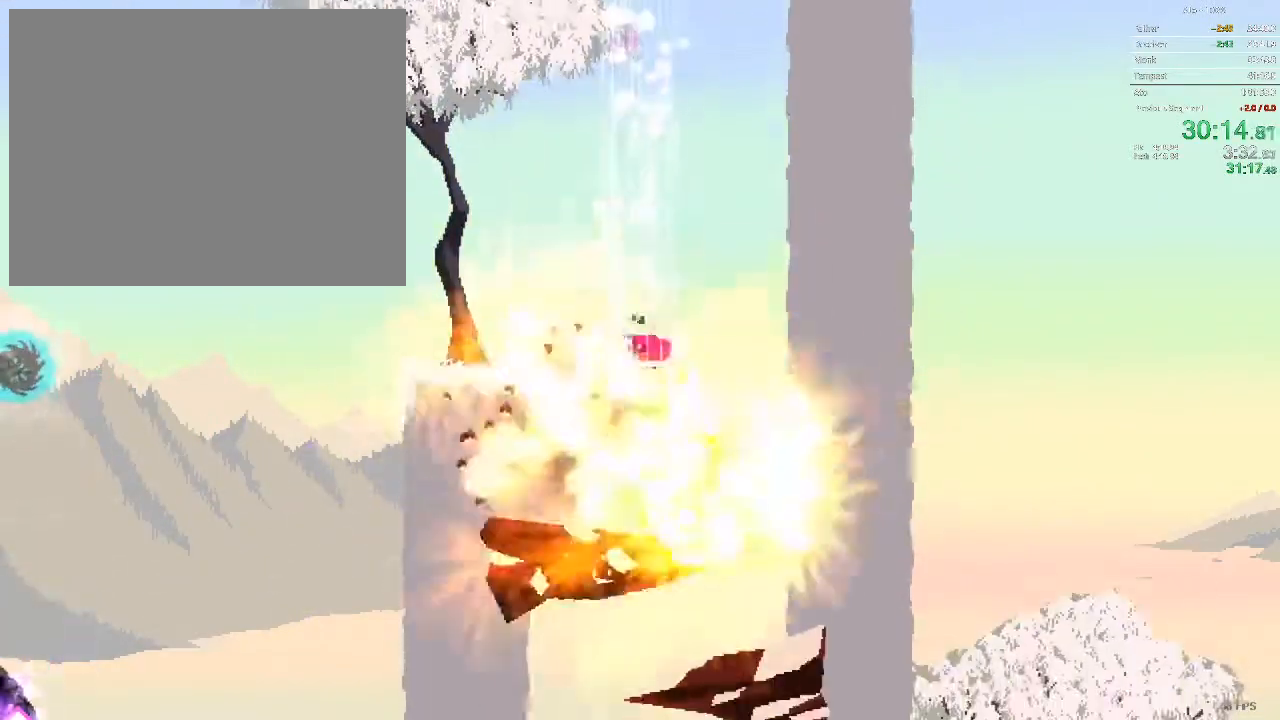
{"buttons": ["DPAD_RIGHT"], "events": [[83, "DPAD_RIGHT", "down"]]}
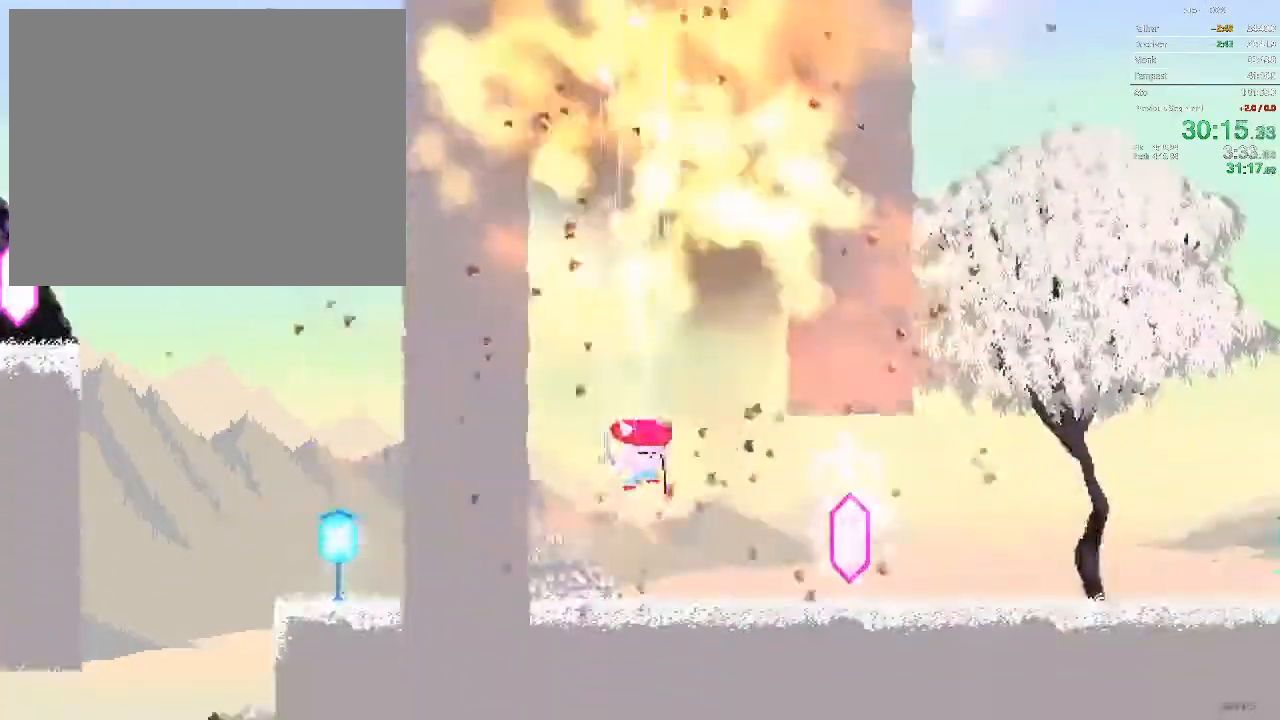
{"buttons": ["DPAD_RIGHT"], "events": []}
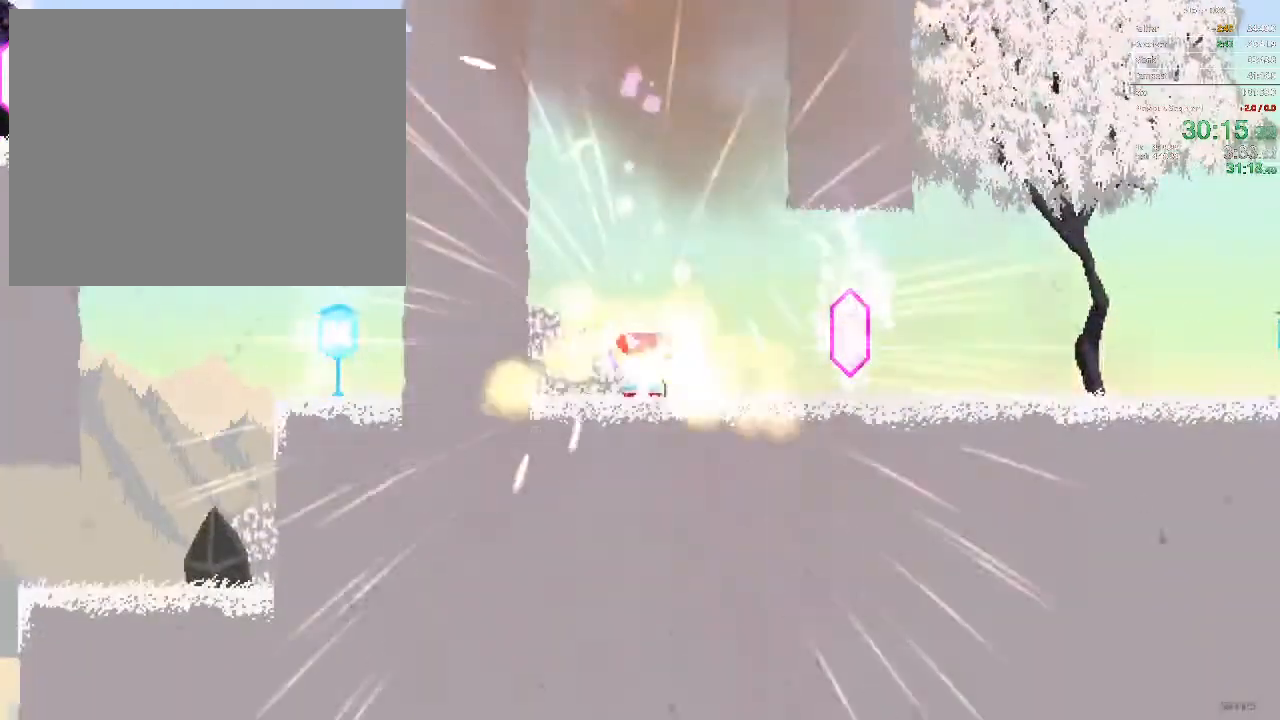
{"buttons": ["DPAD_RIGHT"], "events": []}
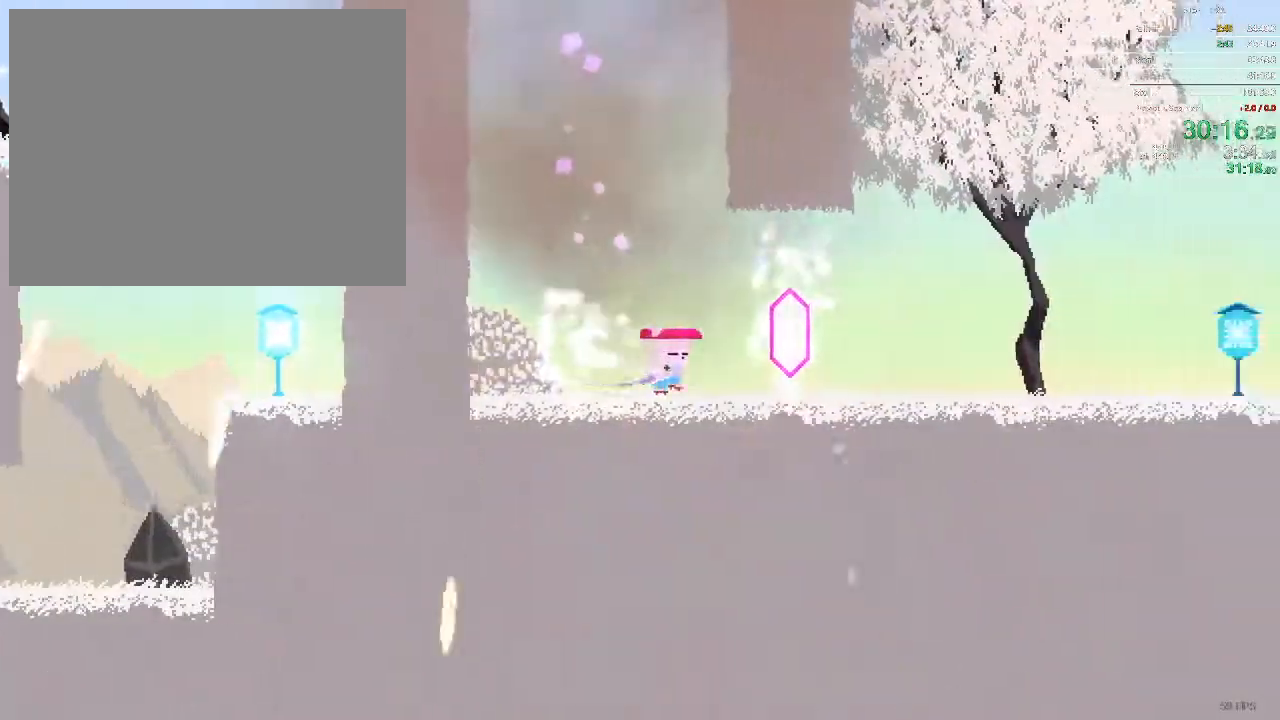
{"buttons": ["DPAD_RIGHT"], "events": []}
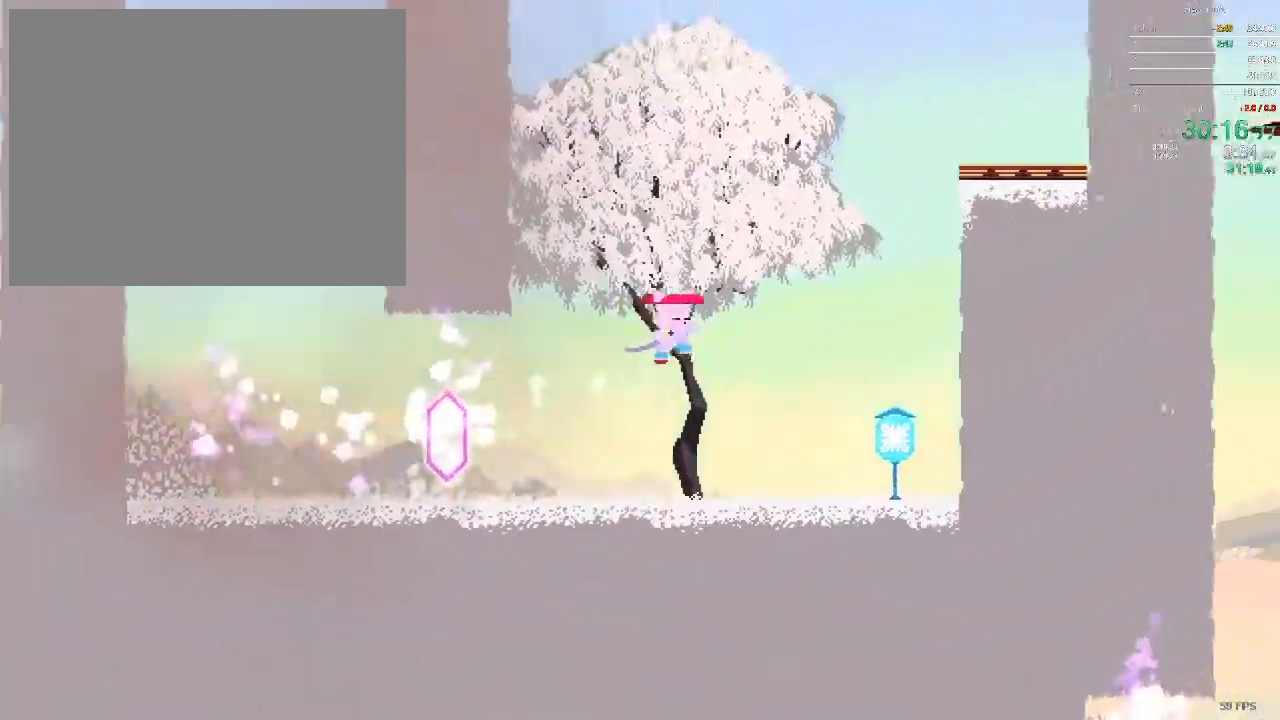
{"buttons": ["DPAD_DOWN", "DPAD_RIGHT"], "events": [[450, "DPAD_DOWN", "down"]]}
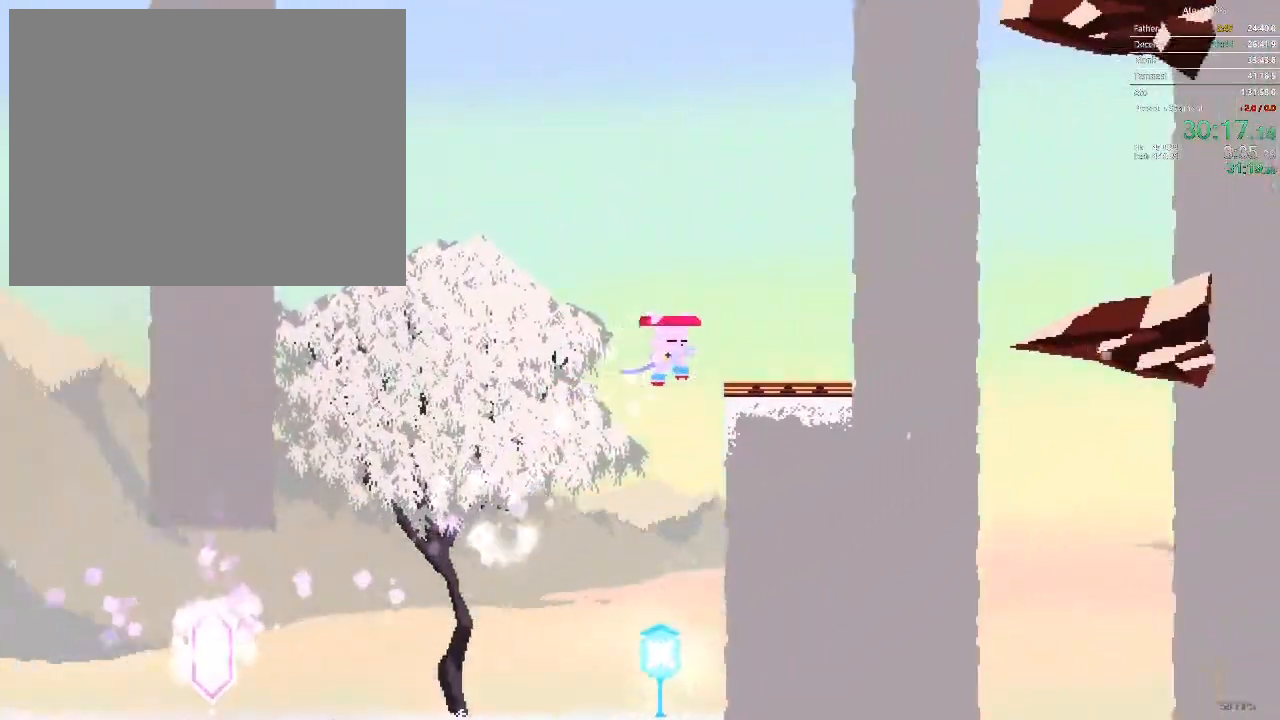
{"buttons": [], "events": [[367, "DPAD_RIGHT", "up"], [417, "DPAD_DOWN", "up"]]}
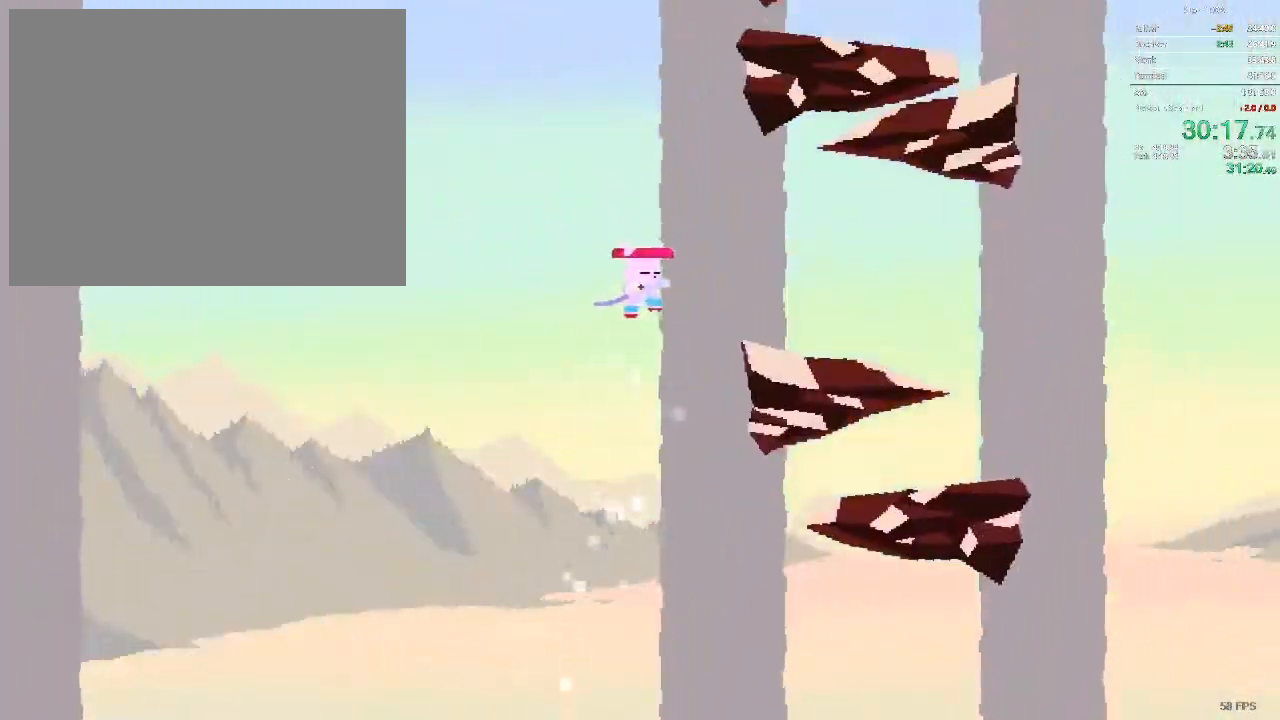
{"buttons": [], "events": []}
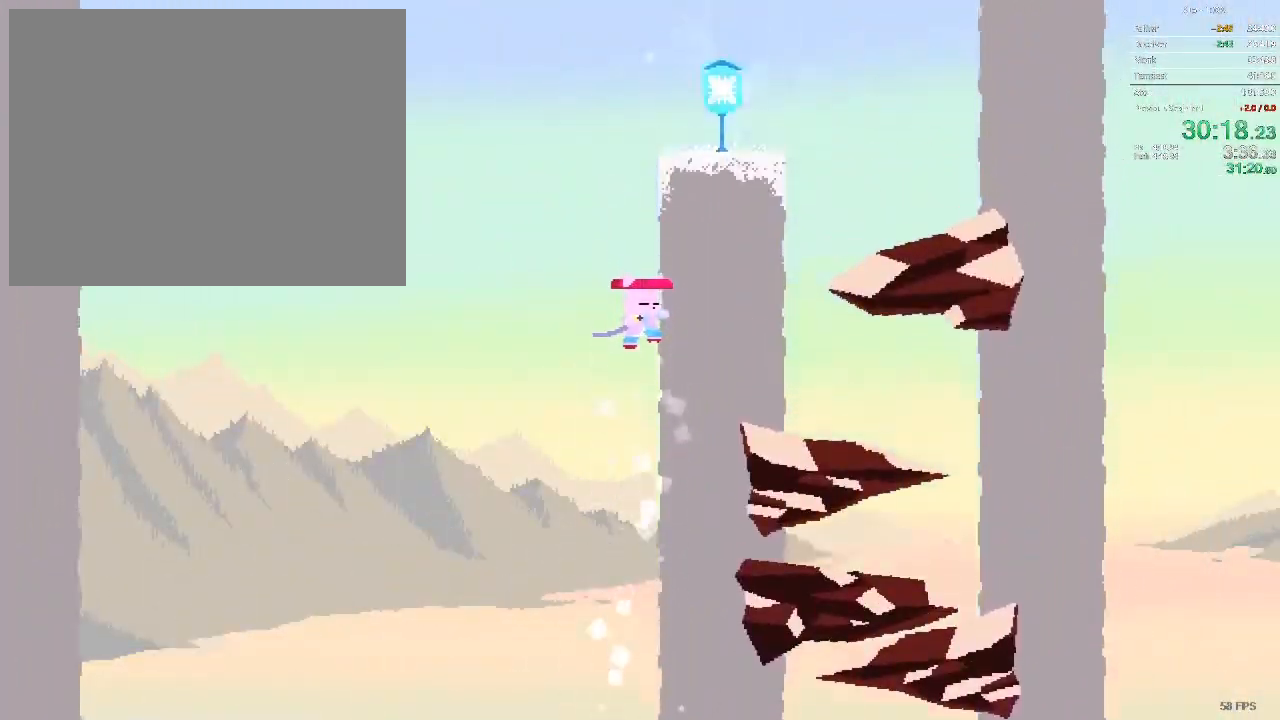
{"buttons": ["DPAD_RIGHT"], "events": [[150, "DPAD_RIGHT", "down"]]}
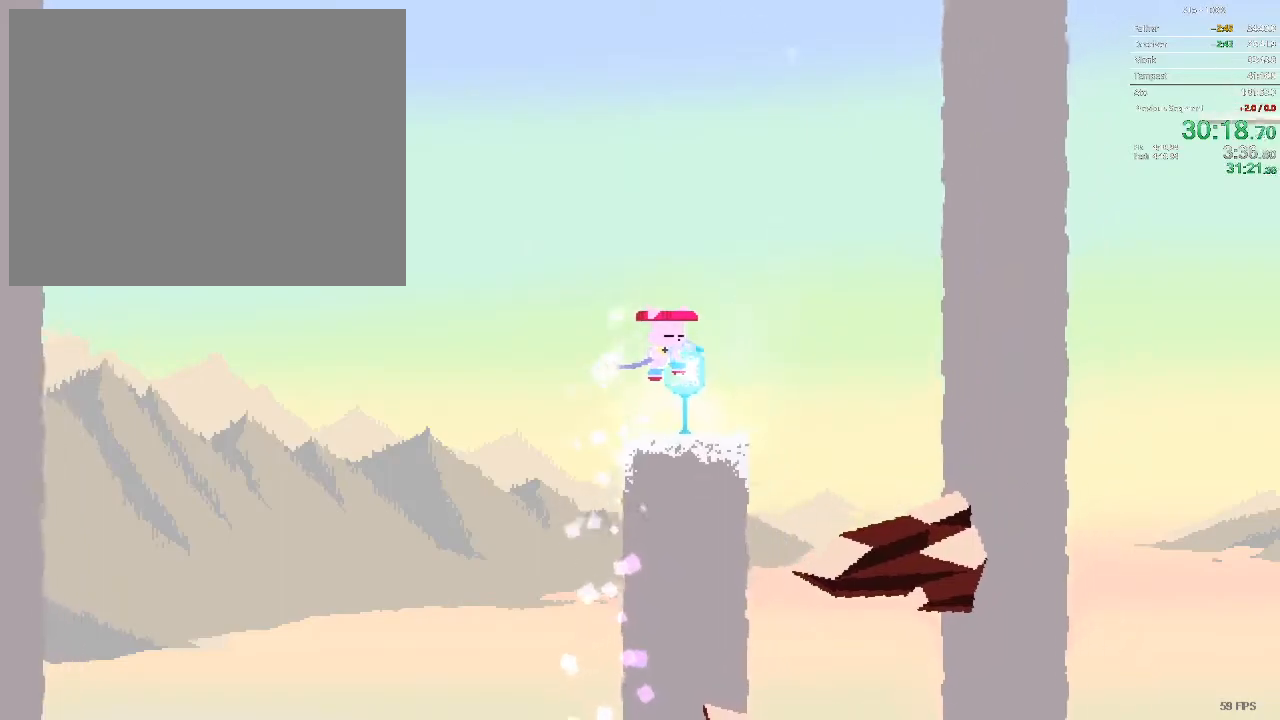
{"buttons": ["DPAD_DOWN"], "events": [[350, "DPAD_DOWN", "down"], [450, "DPAD_RIGHT", "up"]]}
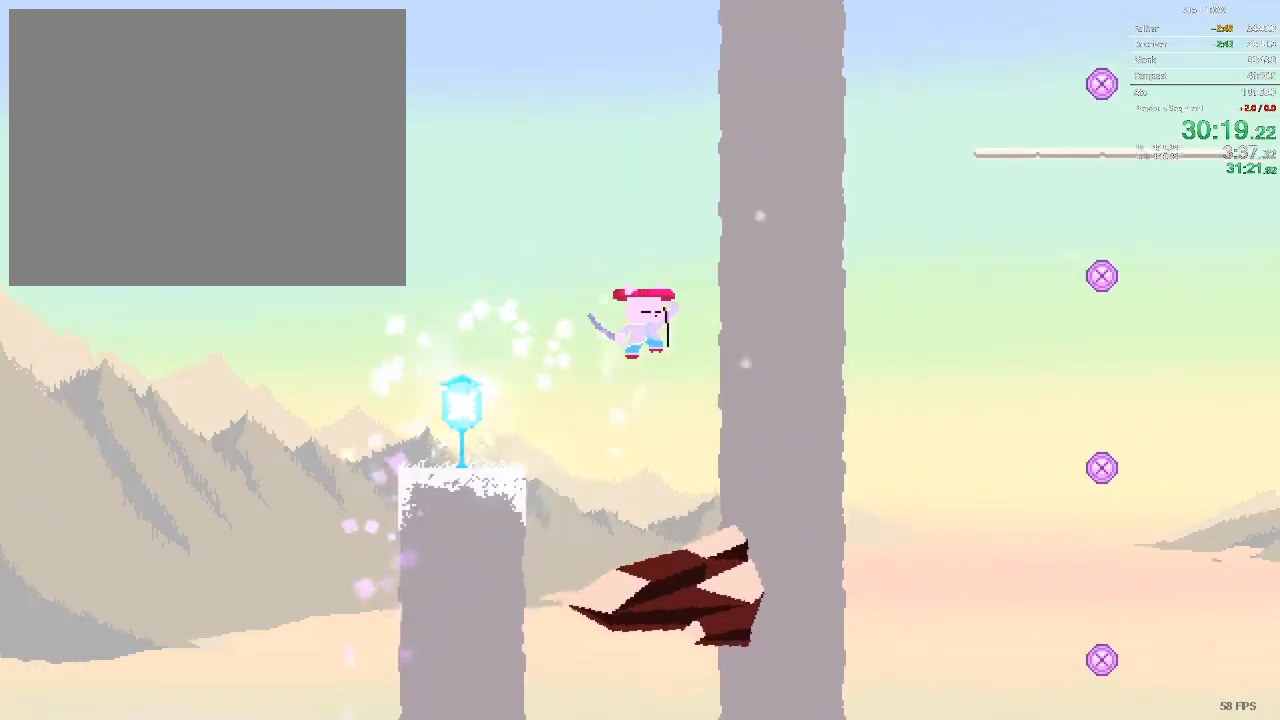
{"buttons": ["DPAD_DOWN"], "events": []}
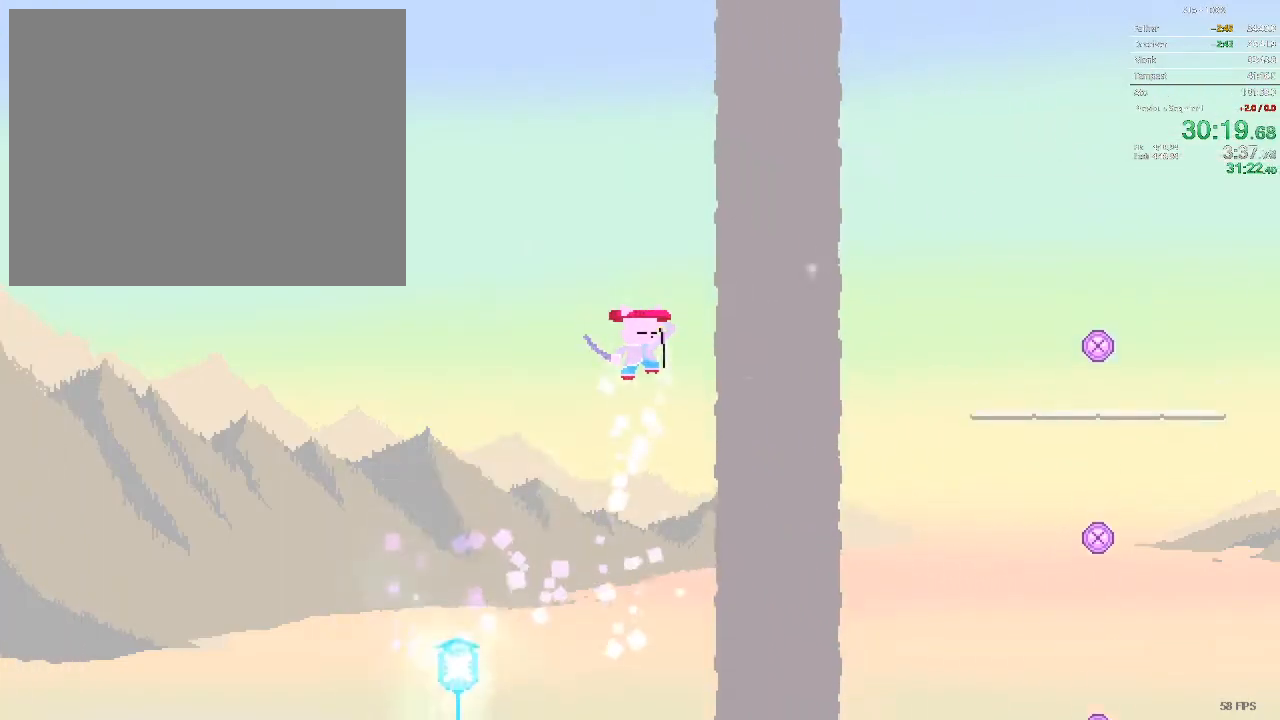
{"buttons": ["DPAD_DOWN"], "events": []}
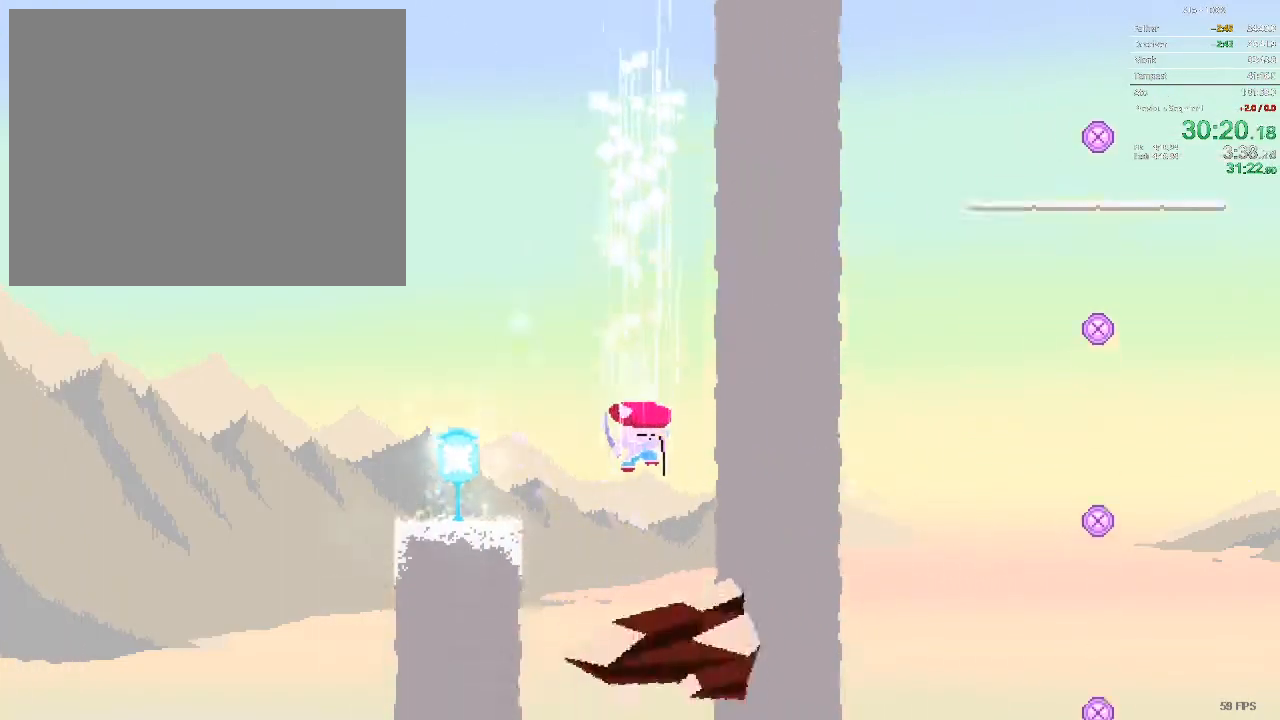
{"buttons": [], "events": [[33, "DPAD_DOWN", "up"]]}
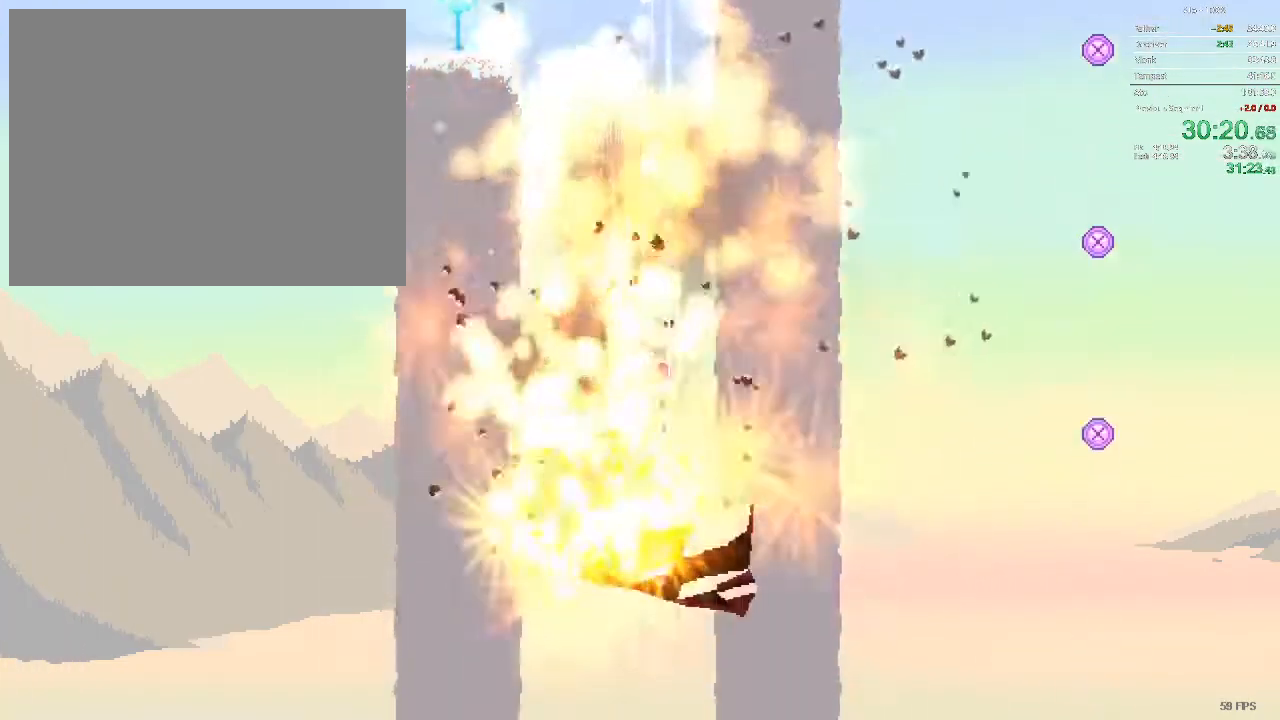
{"buttons": [], "events": []}
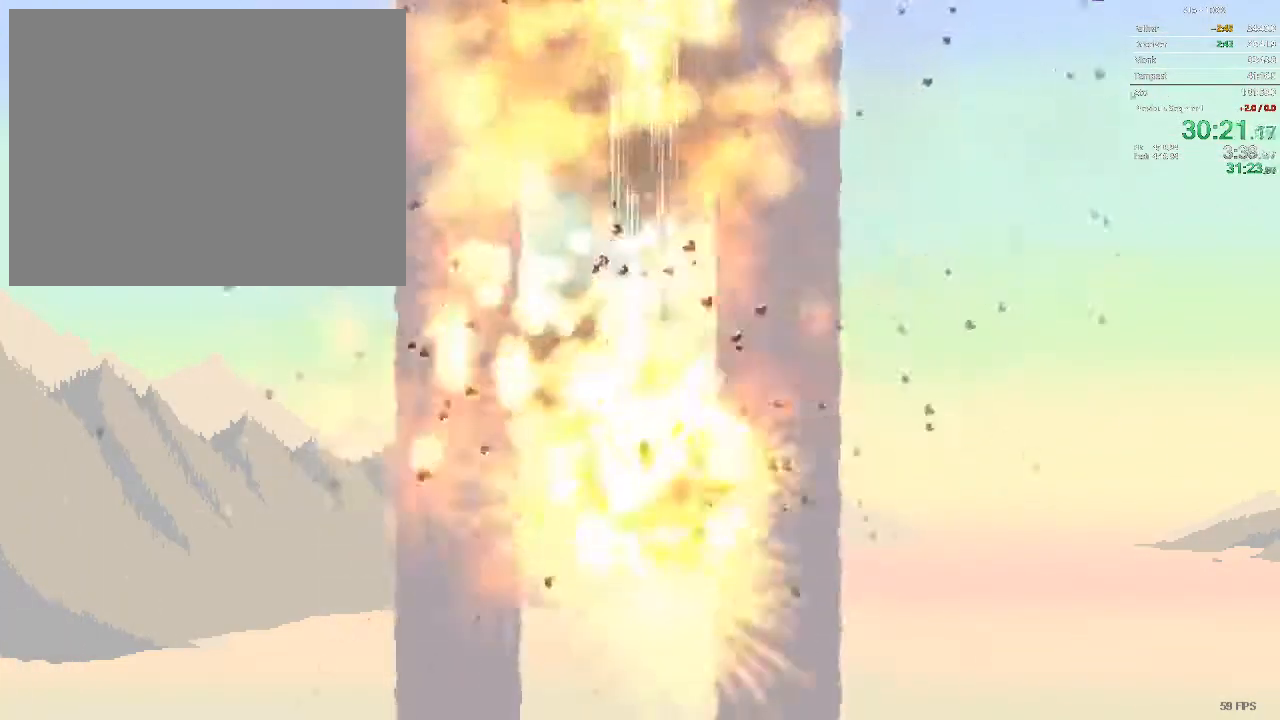
{"buttons": ["DPAD_RIGHT"], "events": [[317, "DPAD_RIGHT", "down"]]}
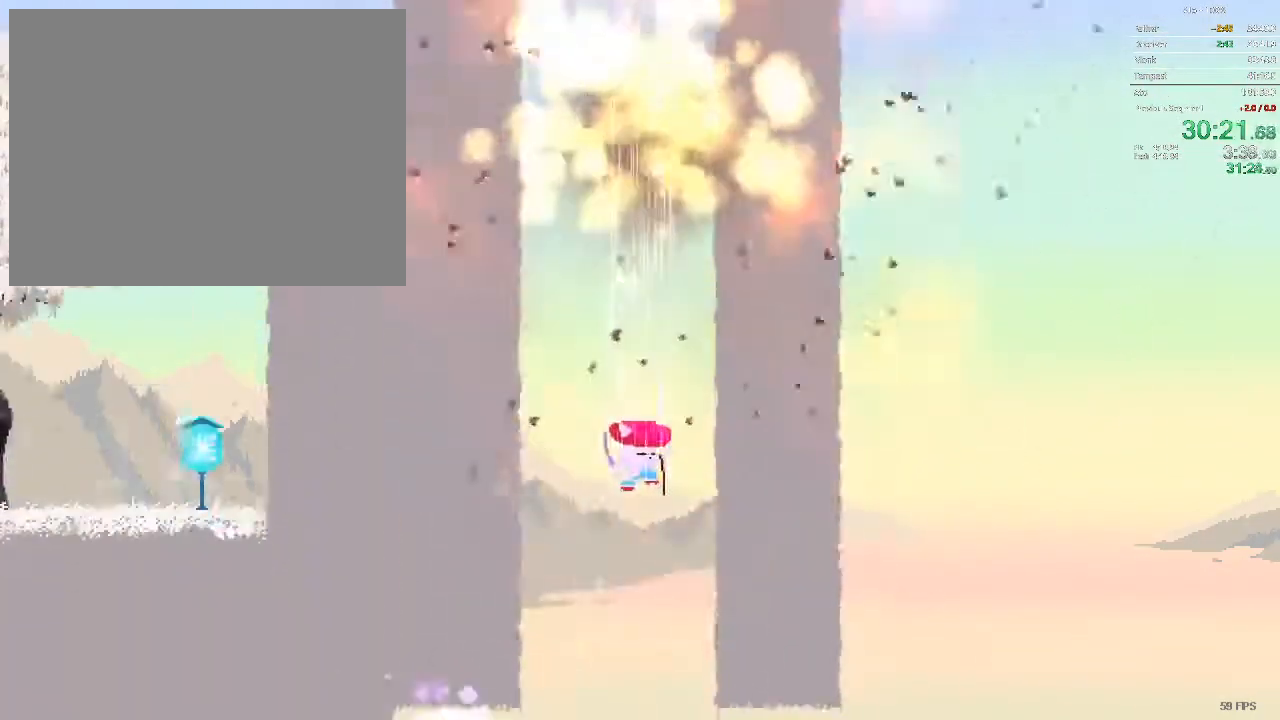
{"buttons": ["DPAD_RIGHT"], "events": []}
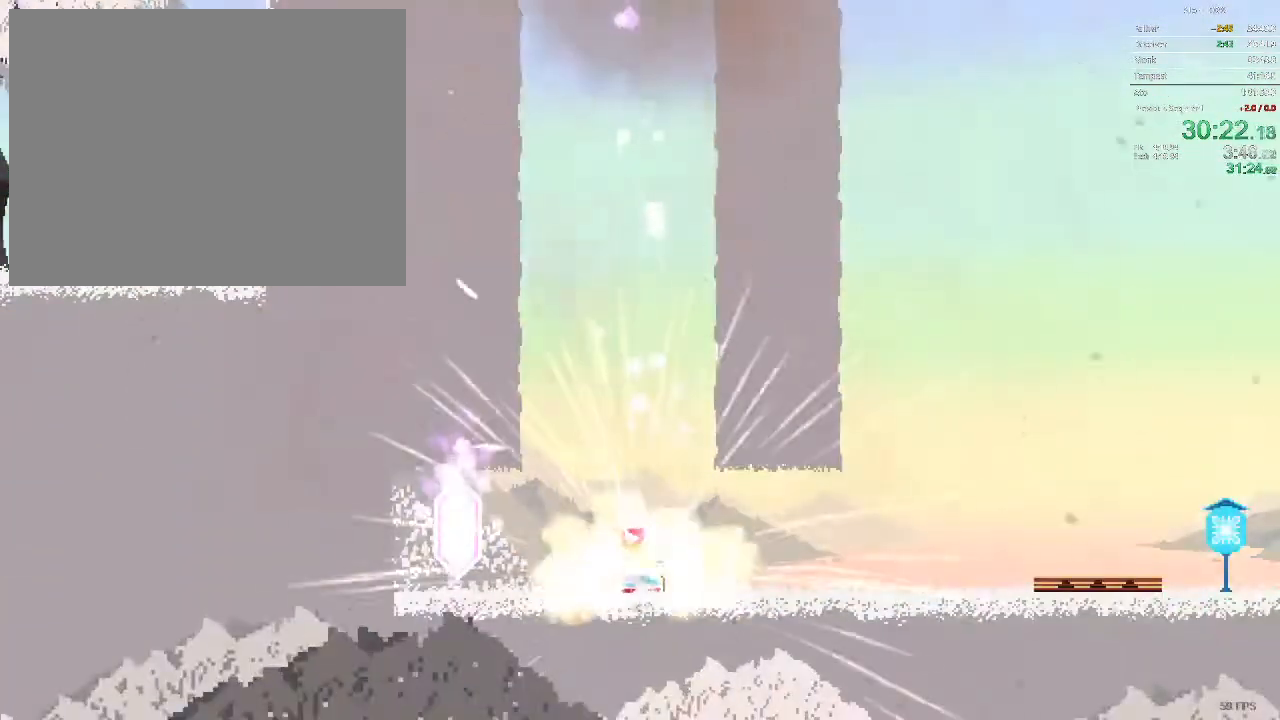
{"buttons": ["DPAD_RIGHT"], "events": []}
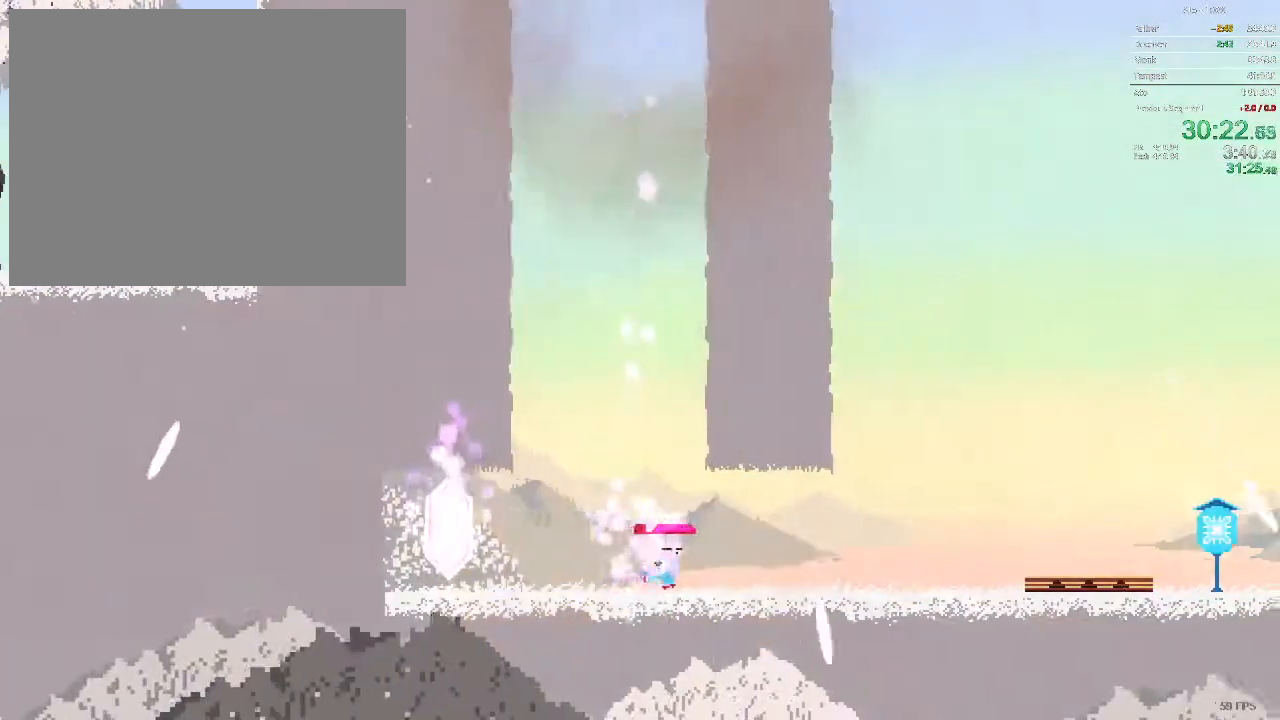
{"buttons": ["DPAD_RIGHT"], "events": []}
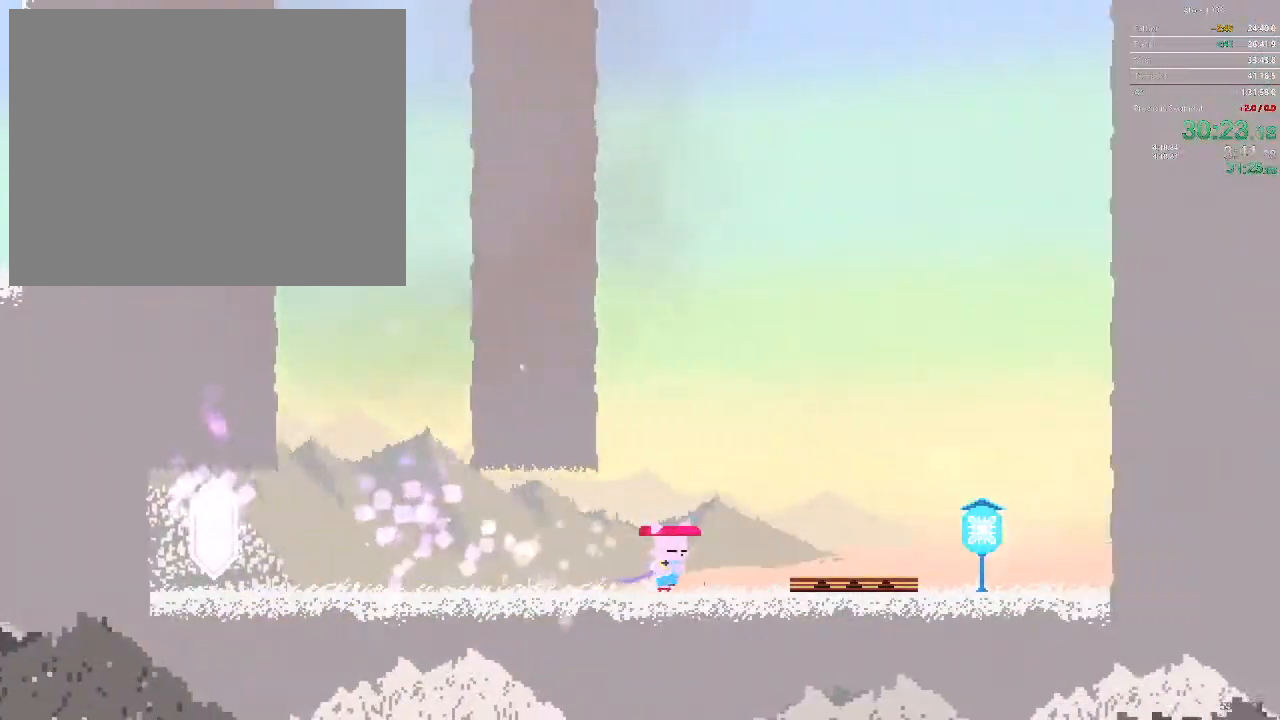
{"buttons": ["DPAD_DOWN"], "events": [[167, "DPAD_DOWN", "down"], [350, "DPAD_RIGHT", "up"]]}
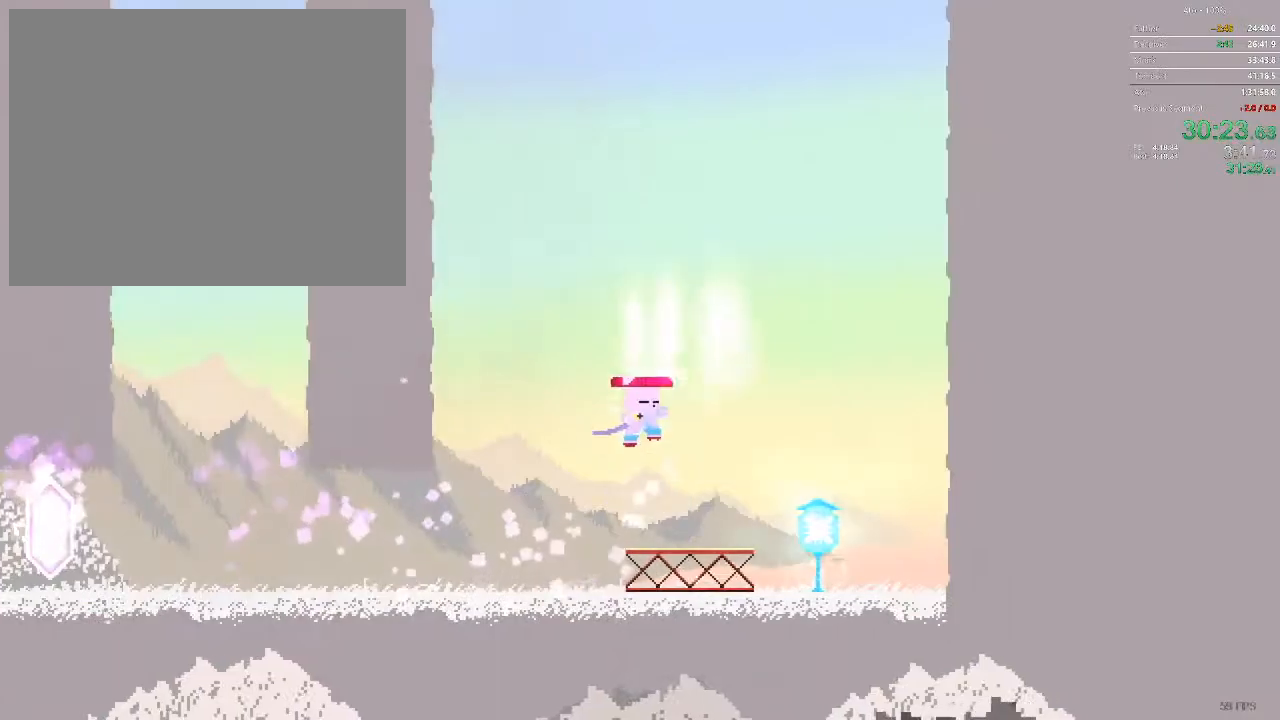
{"buttons": [], "events": [[100, "DPAD_DOWN", "up"], [167, "DPAD_LEFT", "down"], [450, "DPAD_LEFT", "up"]]}
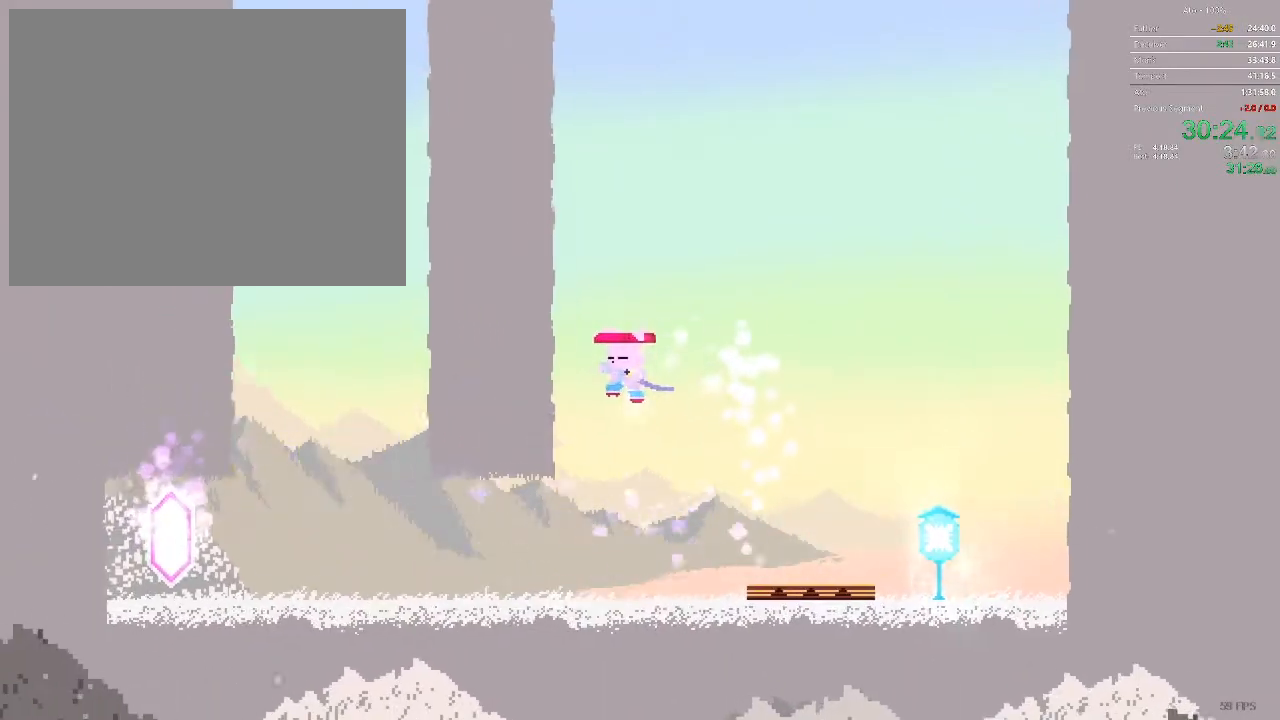
{"buttons": ["DPAD_DOWN"], "events": [[117, "DPAD_RIGHT", "down"], [350, "DPAD_DOWN", "down"], [467, "DPAD_RIGHT", "up"]]}
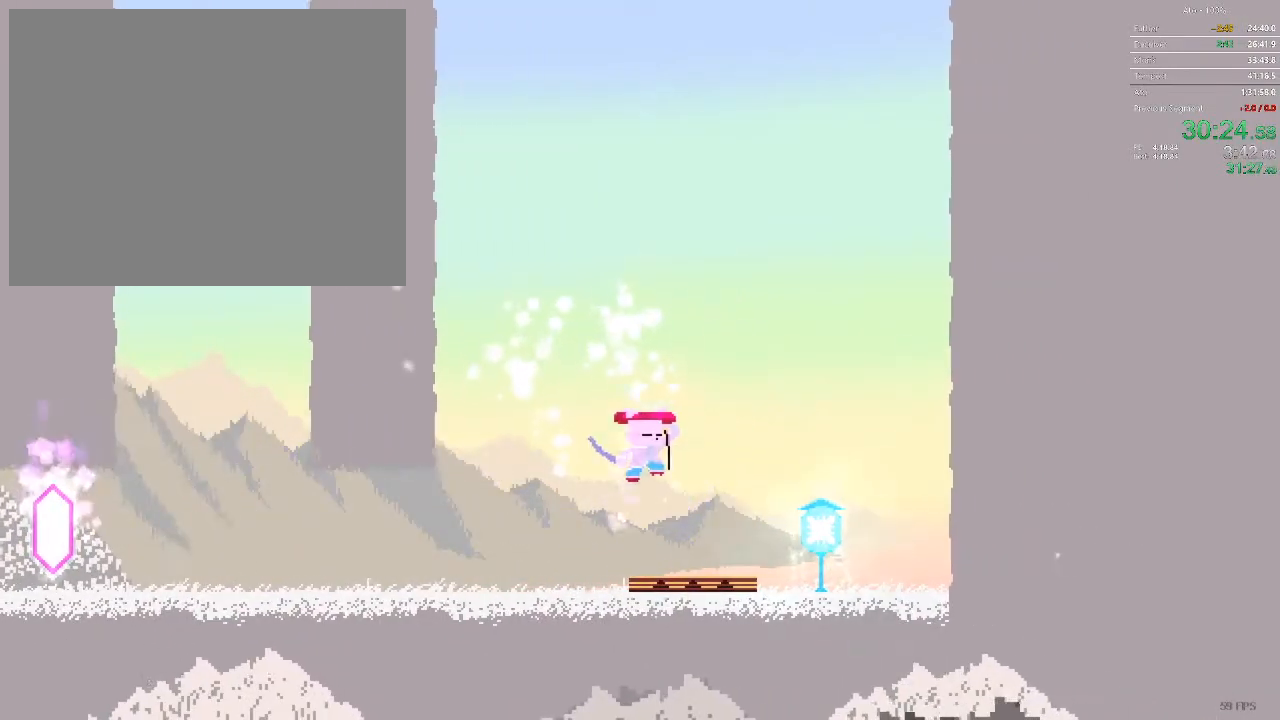
{"buttons": ["DPAD_DOWN"], "events": []}
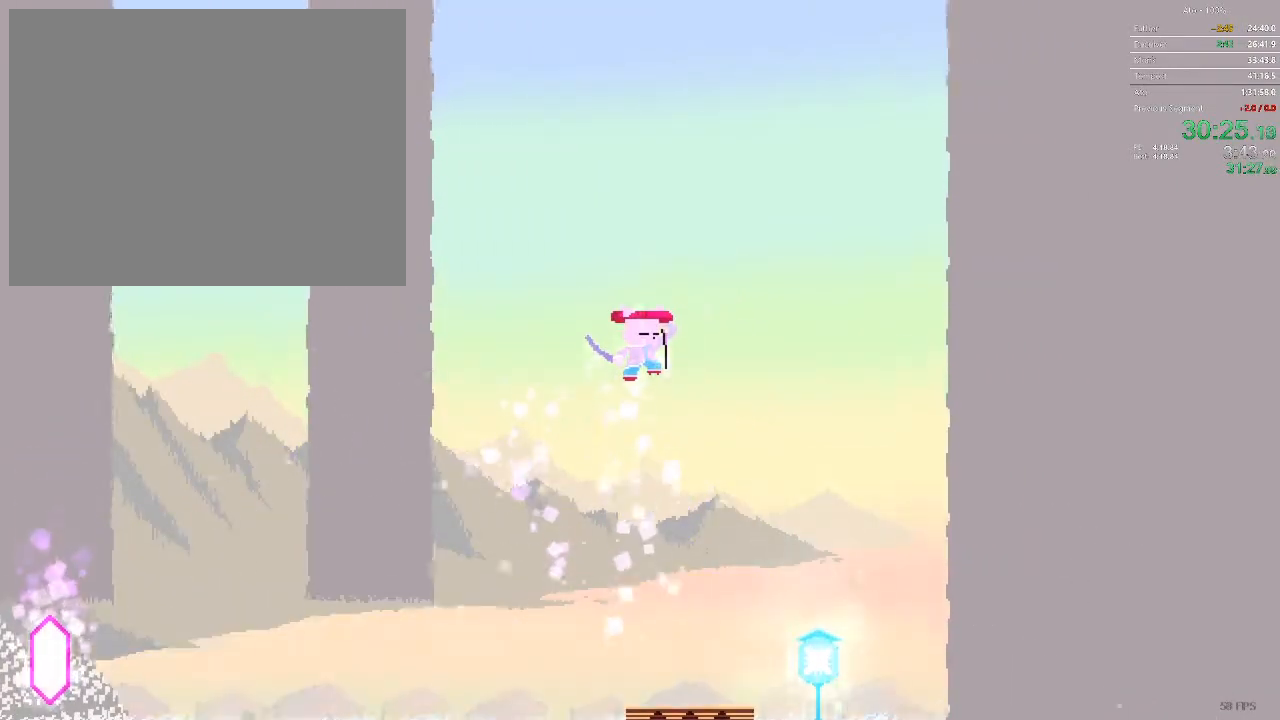
{"buttons": [], "events": [[50, "DPAD_DOWN", "up"]]}